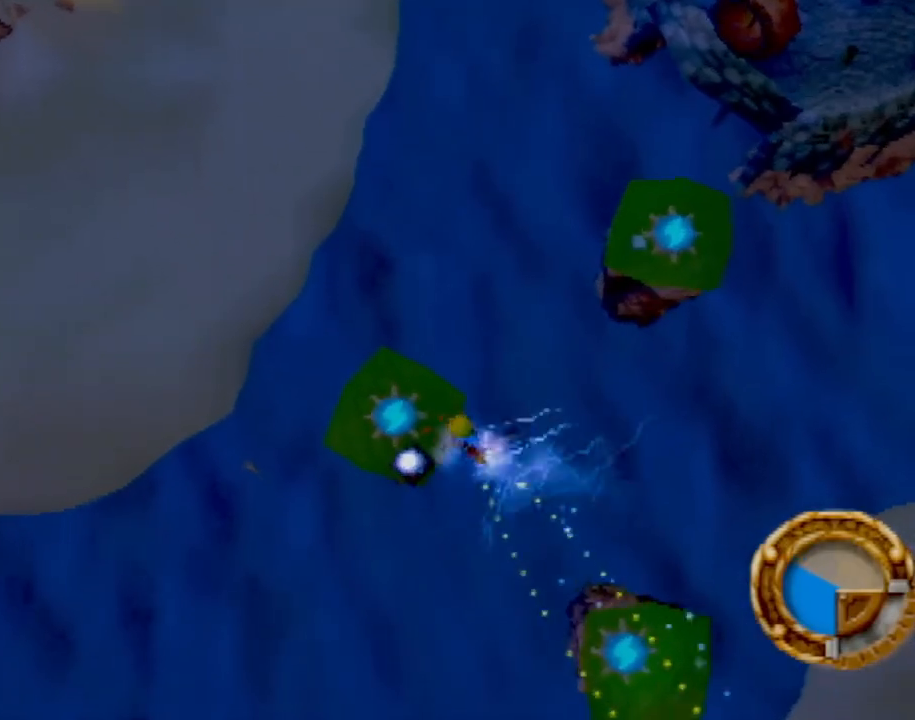
Gameplay with a controller (PlayStation layout); each line is a JSON object with the inputs held at the frame after it. "events" lists button and stick changes between this image and that frame as [ms after this image, input, new state], when the widget could be followed in between. Not read: L3 R3 right_stick.
{"buttons": [], "left_stick": "up-left", "events": [[367, "left_stick", "up-left"]]}
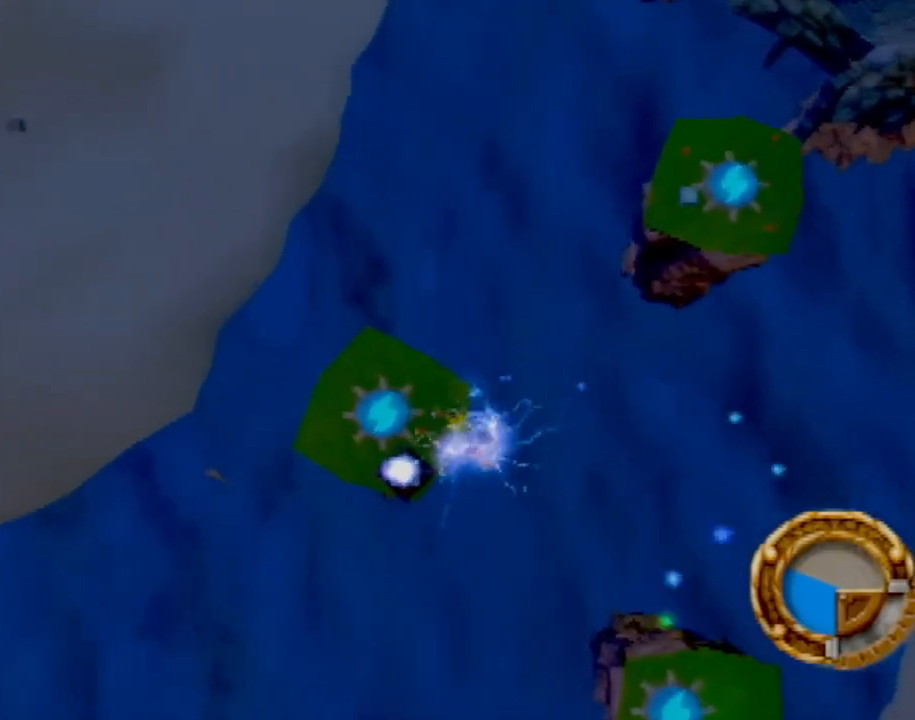
{"buttons": [], "left_stick": "up-left", "events": [[167, "left_stick", "center"], [467, "left_stick", "up-left"]]}
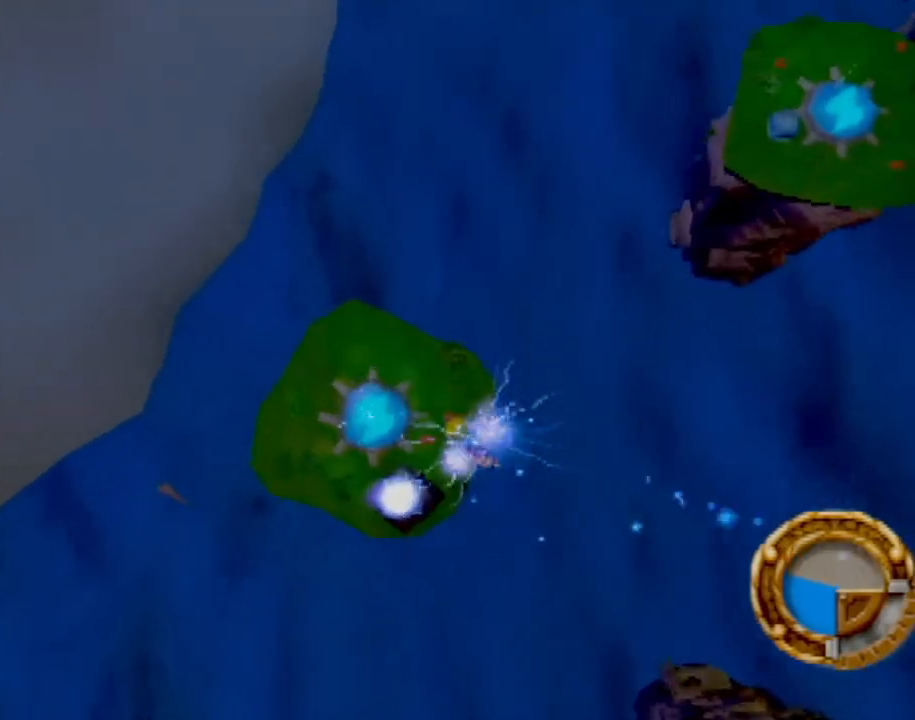
{"buttons": [], "left_stick": "center", "events": [[117, "left_stick", "center"]]}
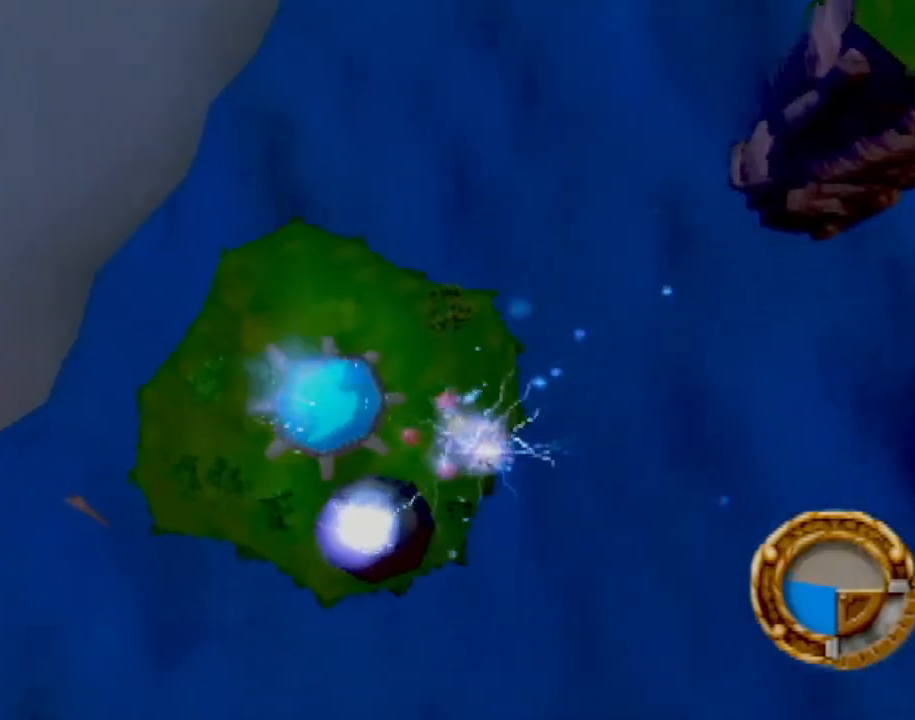
{"buttons": [], "left_stick": "center", "events": [[33, "left_stick", "left"], [283, "left_stick", "center"]]}
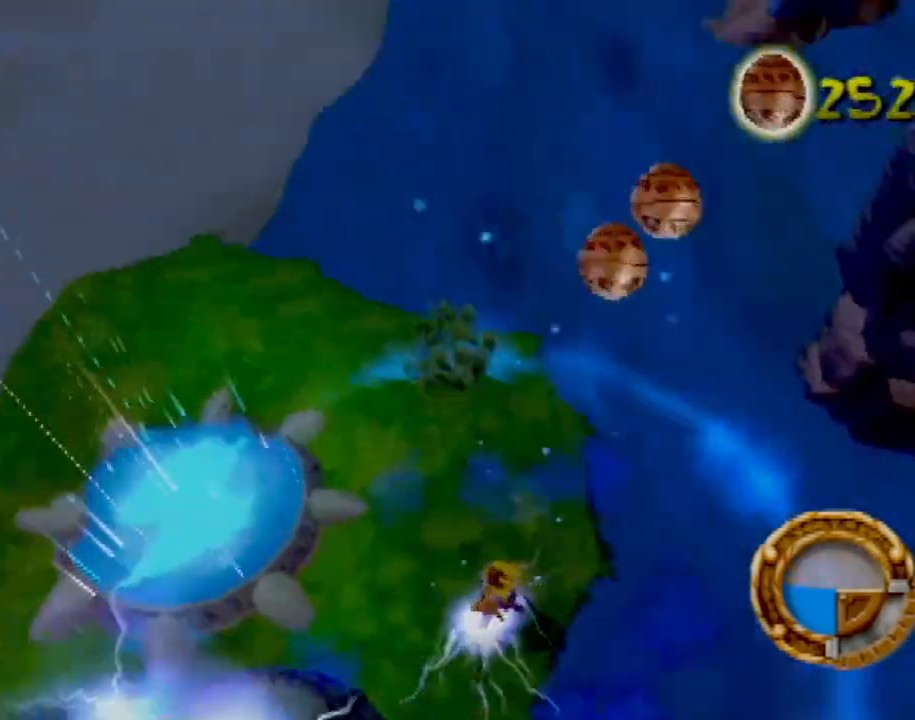
{"buttons": [], "left_stick": "left", "events": [[234, "left_stick", "left"]]}
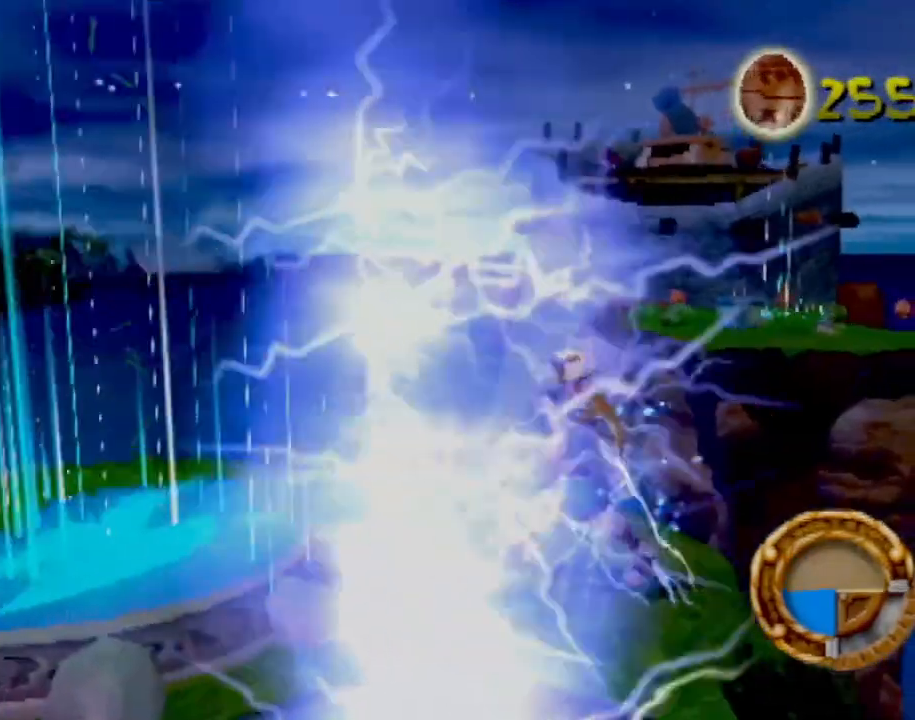
{"buttons": [], "left_stick": "center", "events": [[150, "left_stick", "down-left"], [467, "left_stick", "center"]]}
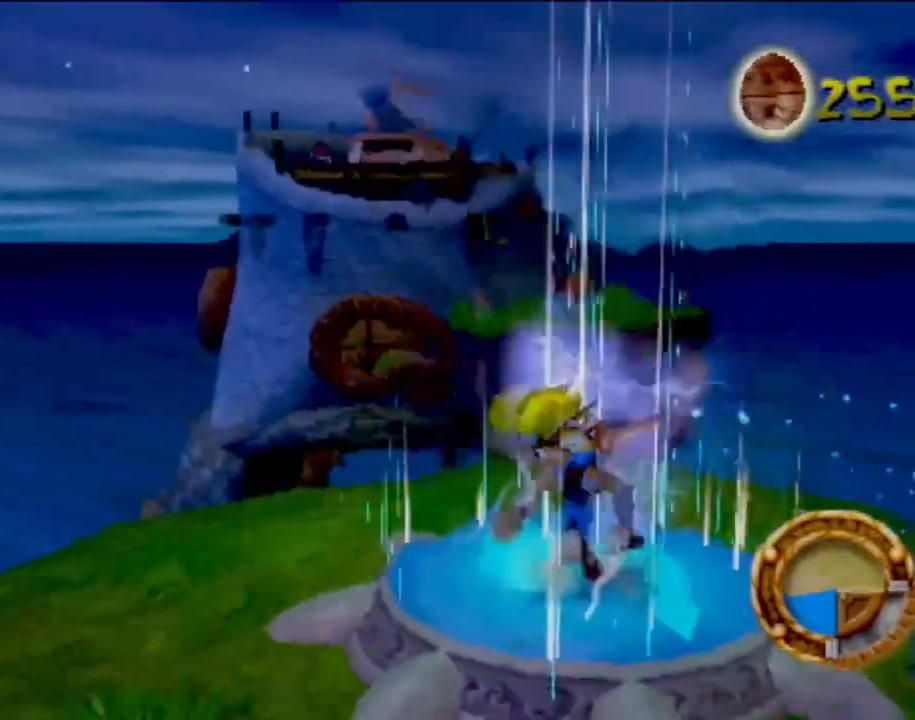
{"buttons": ["CROSS"], "left_stick": "up", "events": [[151, "CROSS", "down"], [151, "left_stick", "up"]]}
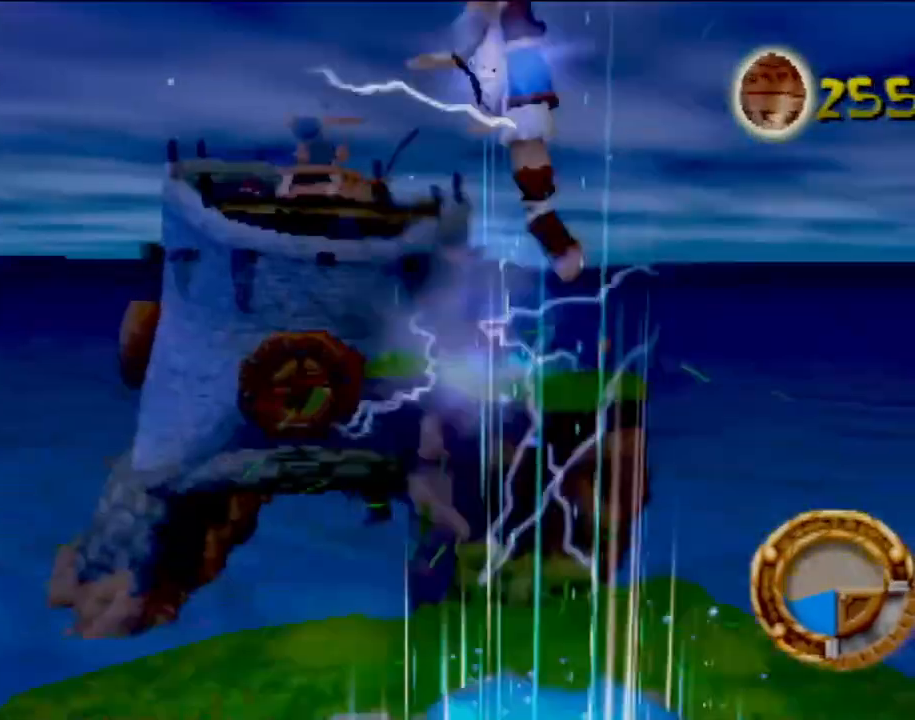
{"buttons": ["CROSS"], "left_stick": "up", "events": []}
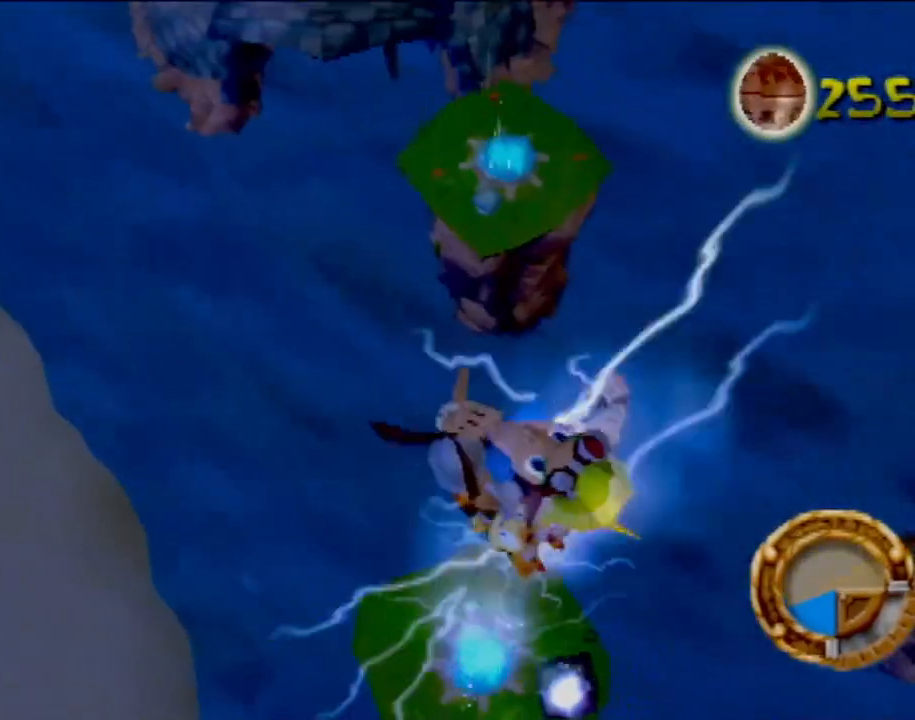
{"buttons": [], "left_stick": "up", "events": [[217, "CROSS", "up"]]}
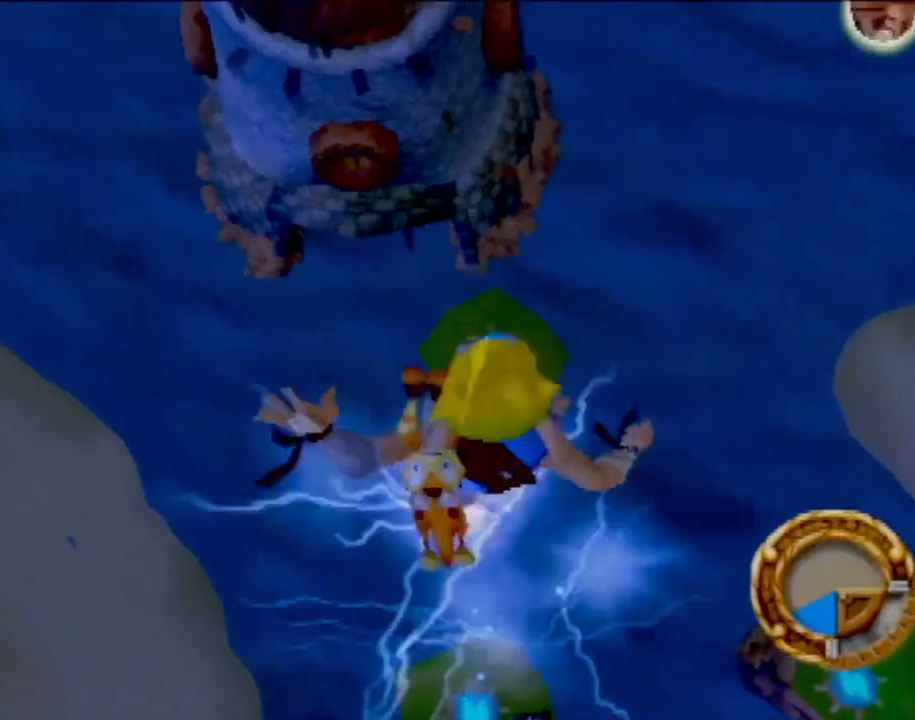
{"buttons": [], "left_stick": "up-right", "events": [[367, "left_stick", "center"], [500, "left_stick", "up-right"]]}
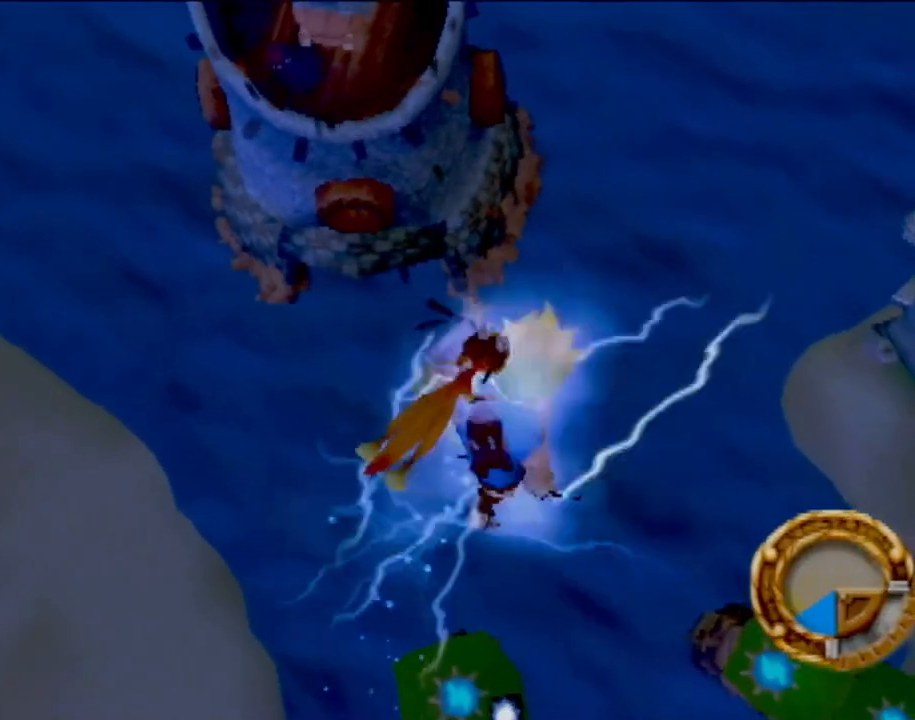
{"buttons": [], "left_stick": "up", "events": [[317, "left_stick", "up"]]}
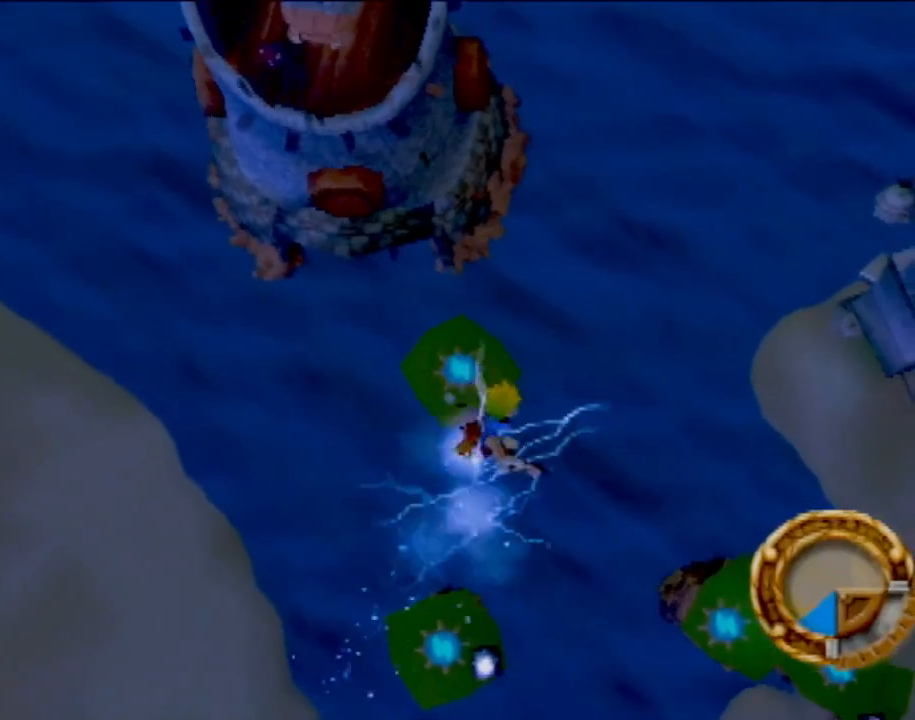
{"buttons": [], "left_stick": "center", "events": [[334, "left_stick", "center"]]}
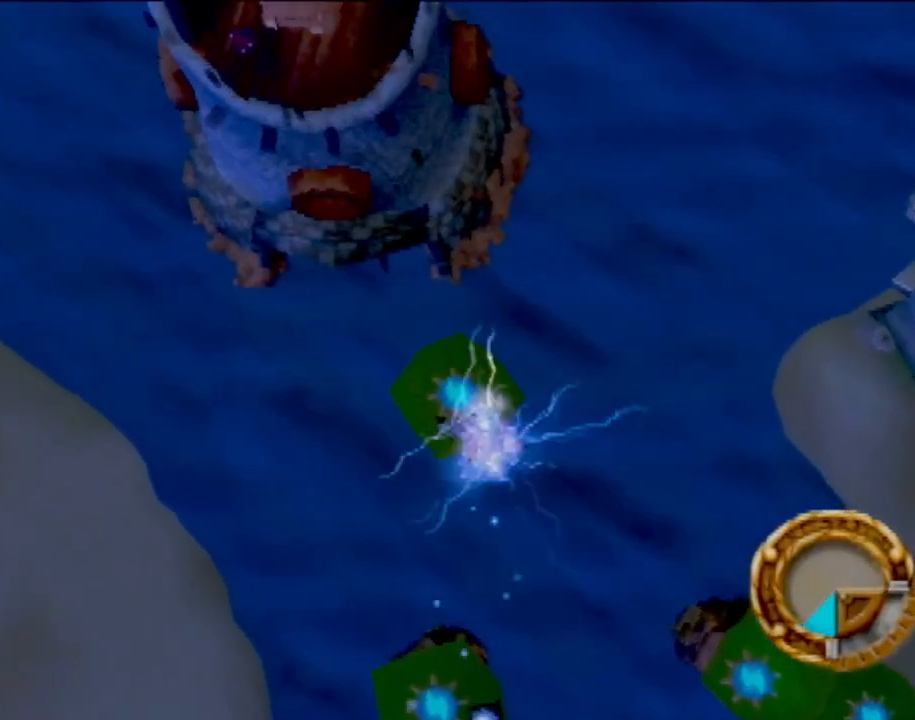
{"buttons": [], "left_stick": "up", "events": [[184, "left_stick", "up-right"], [368, "left_stick", "up"]]}
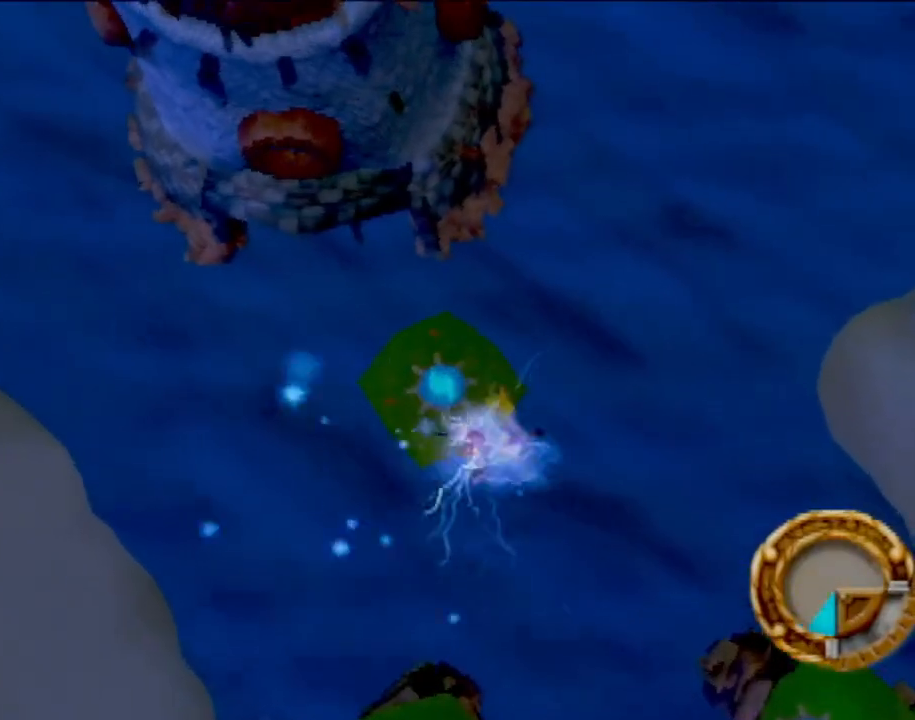
{"buttons": [], "left_stick": "up", "events": [[117, "left_stick", "center"], [434, "left_stick", "up"]]}
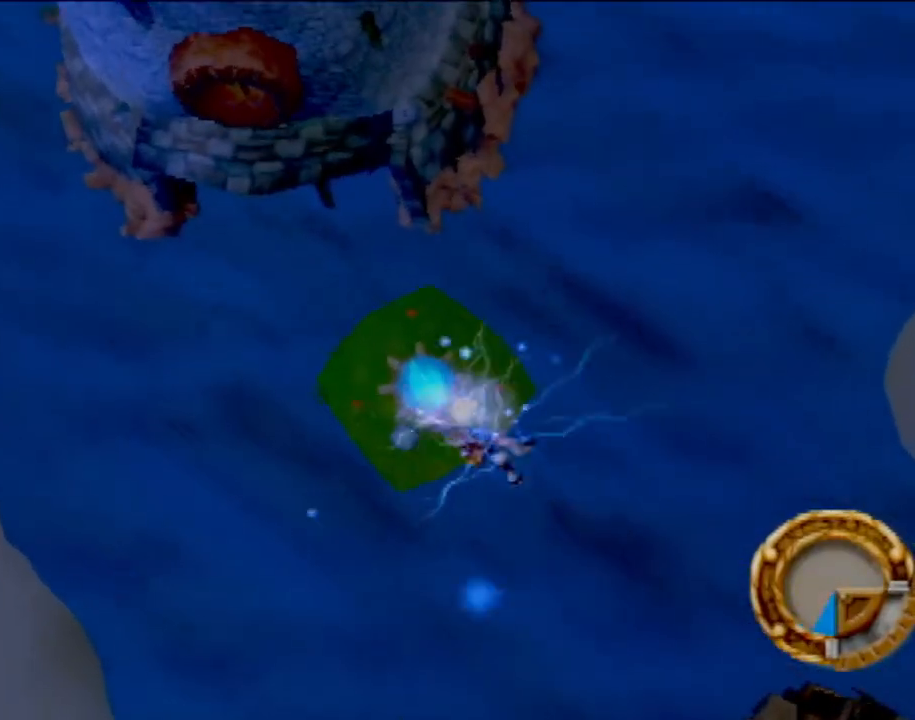
{"buttons": [], "left_stick": "down-left", "events": [[284, "left_stick", "left"], [368, "left_stick", "down-left"]]}
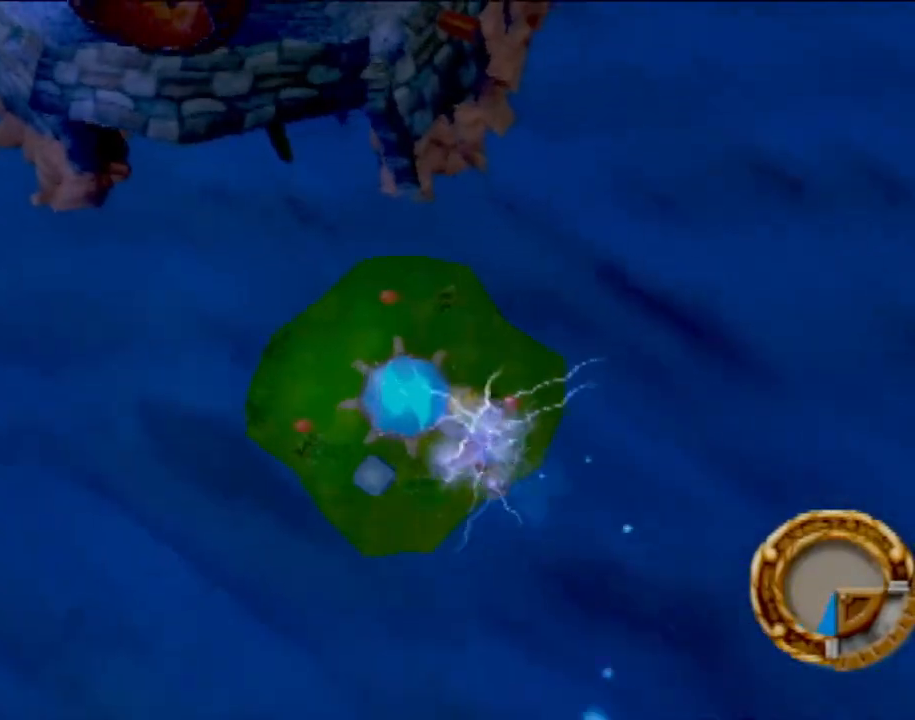
{"buttons": [], "left_stick": "down-left", "events": []}
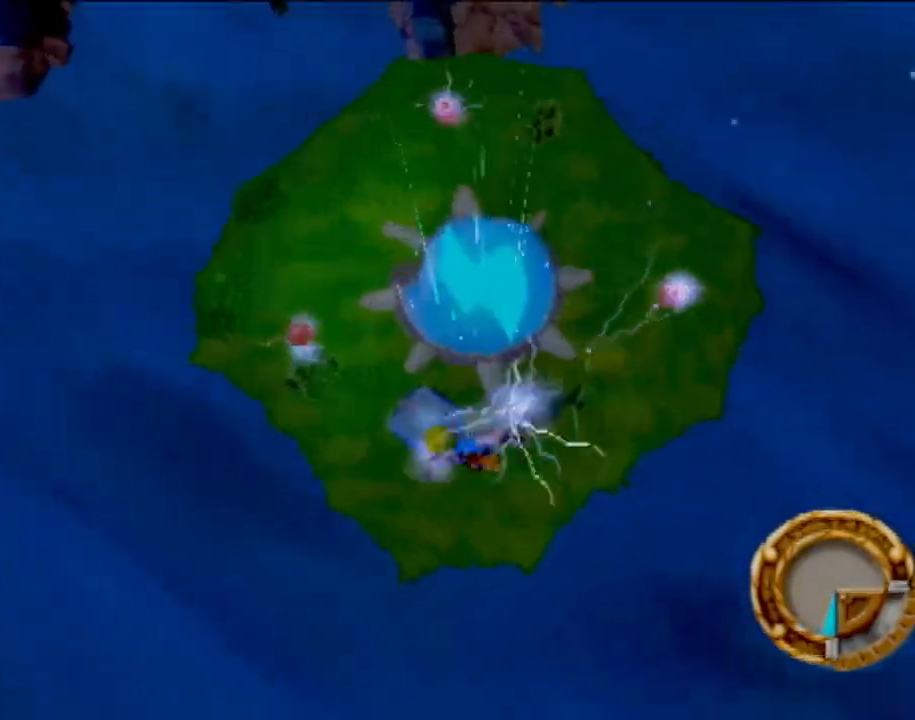
{"buttons": [], "left_stick": "center", "events": [[51, "left_stick", "up-left"], [167, "left_stick", "up-right"], [501, "left_stick", "center"]]}
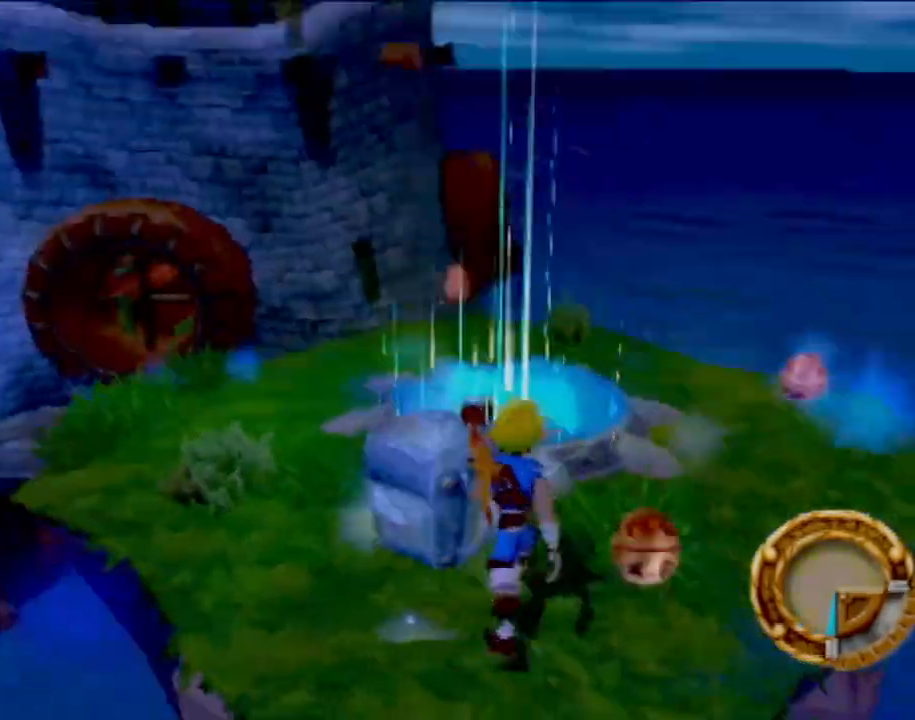
{"buttons": [], "left_stick": "center", "events": [[17, "CIRCLE", "down"], [133, "CIRCLE", "up"], [150, "left_stick", "up-left"], [250, "SQUARE", "down"], [300, "SQUARE", "up"], [350, "left_stick", "center"]]}
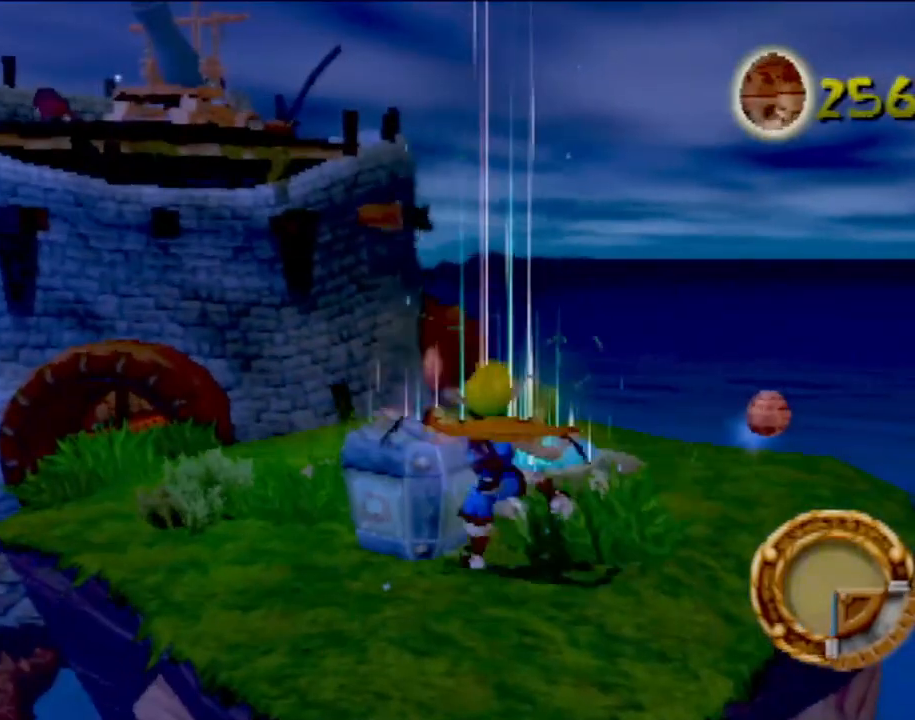
{"buttons": ["CROSS"], "left_stick": "up-left", "events": [[217, "CROSS", "down"], [351, "CROSS", "up"], [451, "CROSS", "down"], [501, "left_stick", "up-left"]]}
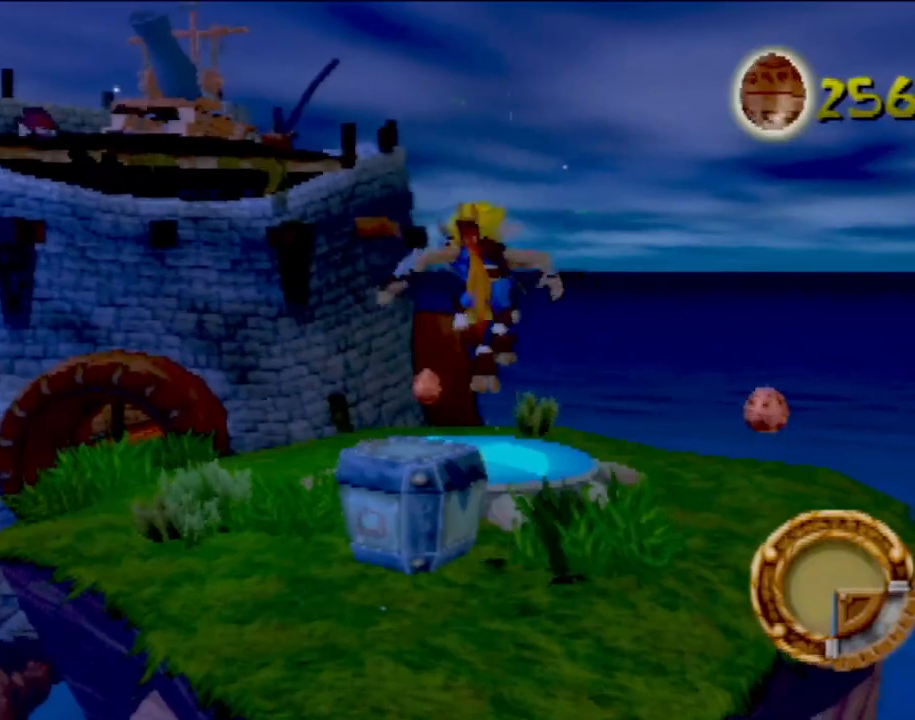
{"buttons": ["SQUARE"], "left_stick": "center", "events": [[117, "SQUARE", "down"], [133, "CROSS", "up"], [184, "left_stick", "center"], [300, "SQUARE", "up"], [400, "SQUARE", "down"]]}
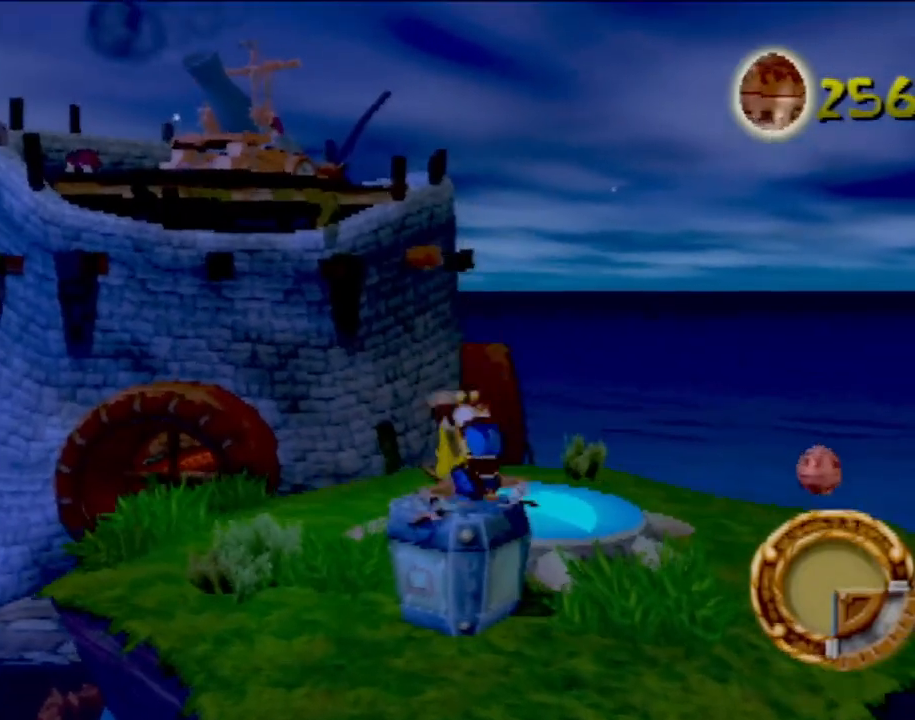
{"buttons": [], "left_stick": "right", "events": [[67, "SQUARE", "up"], [251, "left_stick", "right"]]}
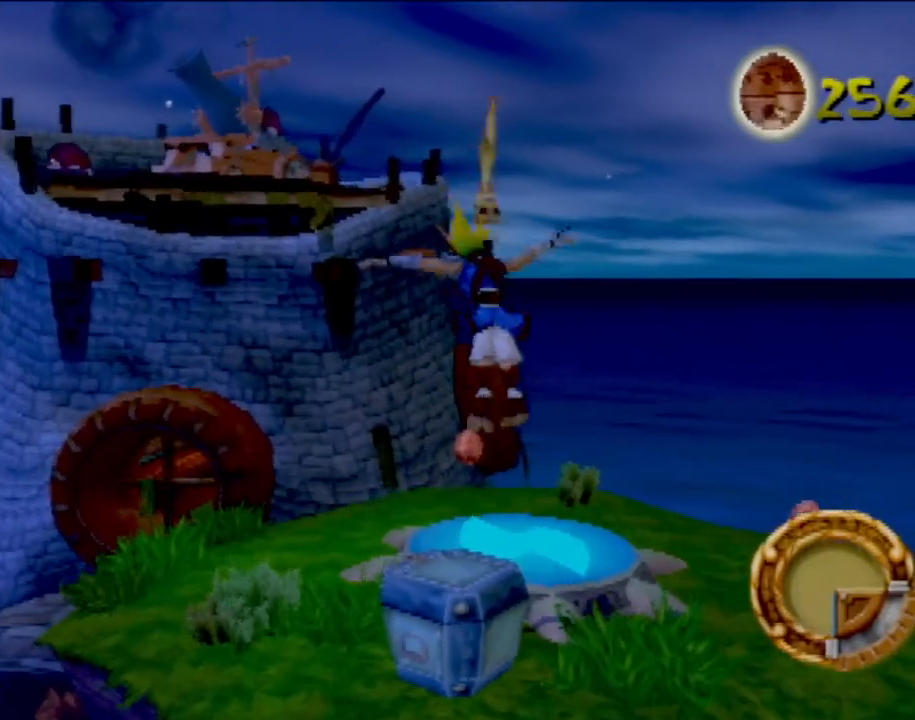
{"buttons": [], "left_stick": "down", "events": [[83, "left_stick", "up-right"], [234, "left_stick", "center"], [450, "left_stick", "down"]]}
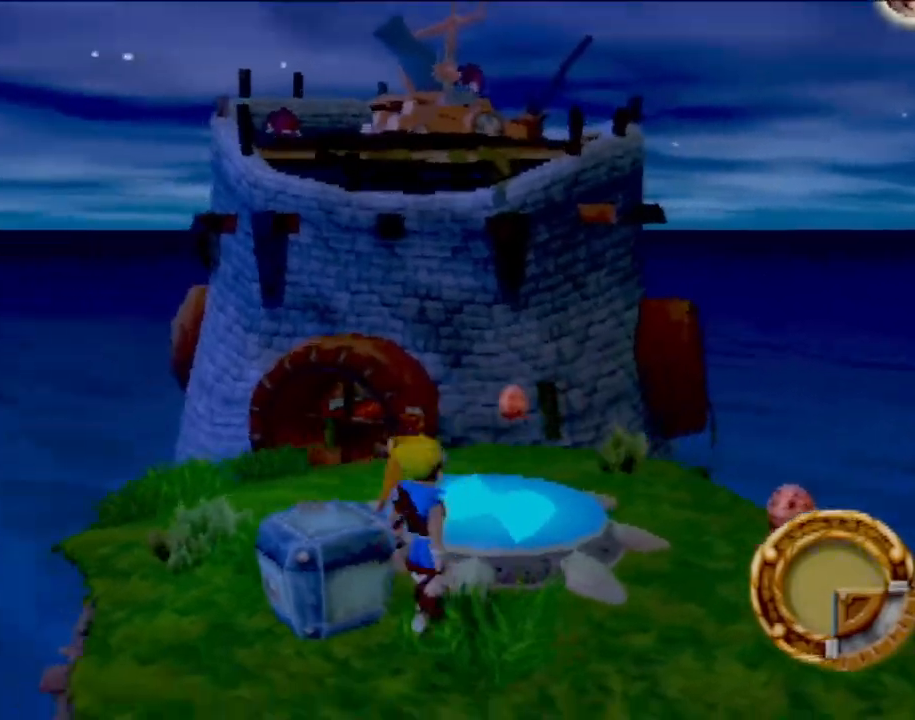
{"buttons": [], "left_stick": "up", "events": [[184, "left_stick", "left"], [301, "left_stick", "up"]]}
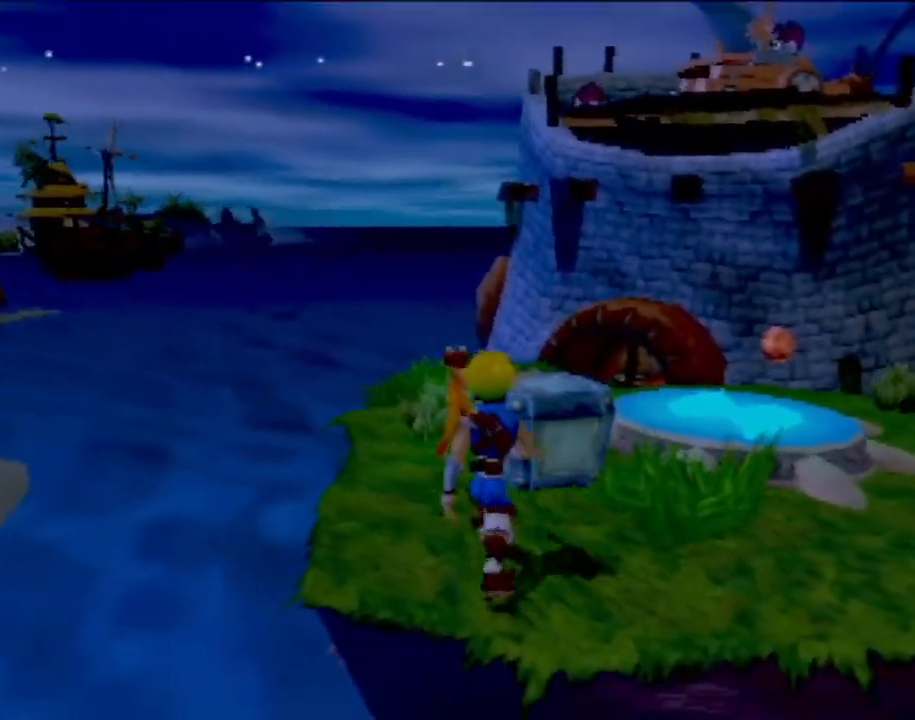
{"buttons": [], "left_stick": "center", "events": [[17, "left_stick", "center"], [200, "left_stick", "up-right"], [367, "left_stick", "up"], [467, "left_stick", "center"]]}
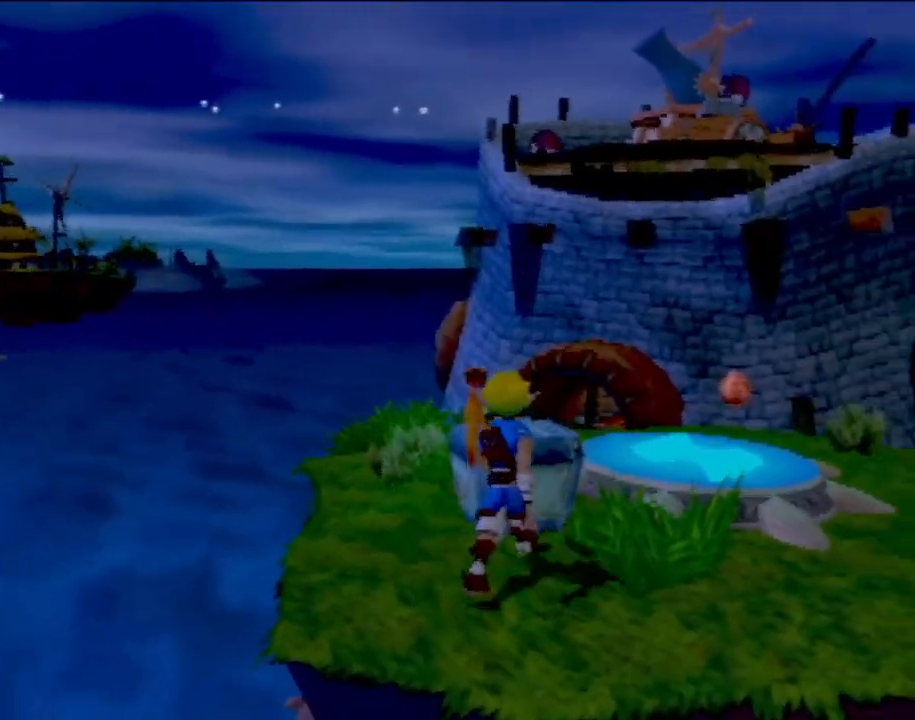
{"buttons": [], "left_stick": "center", "events": []}
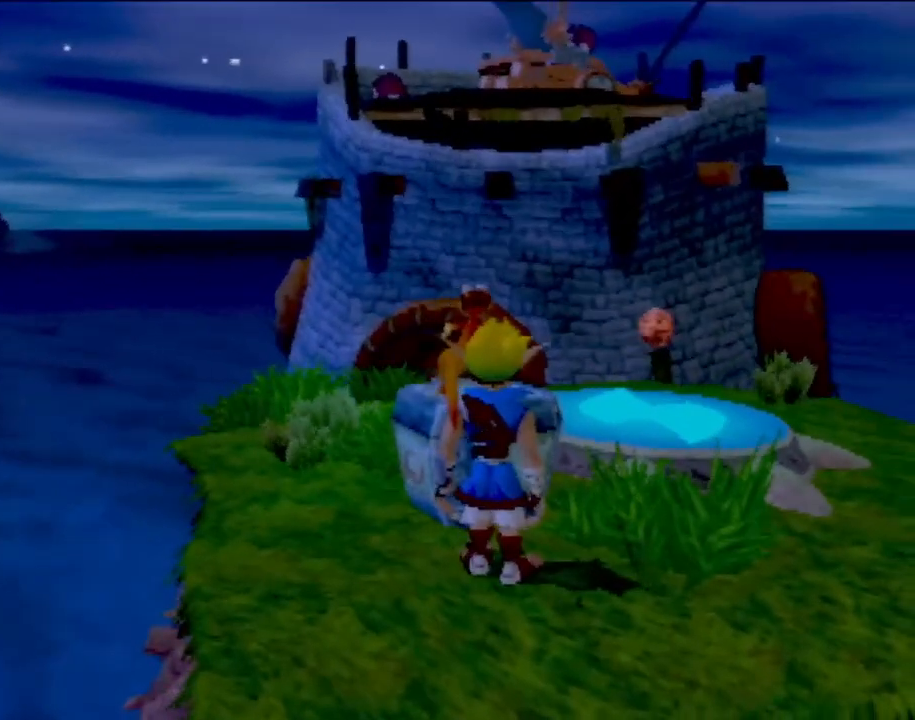
{"buttons": [], "left_stick": "center", "events": []}
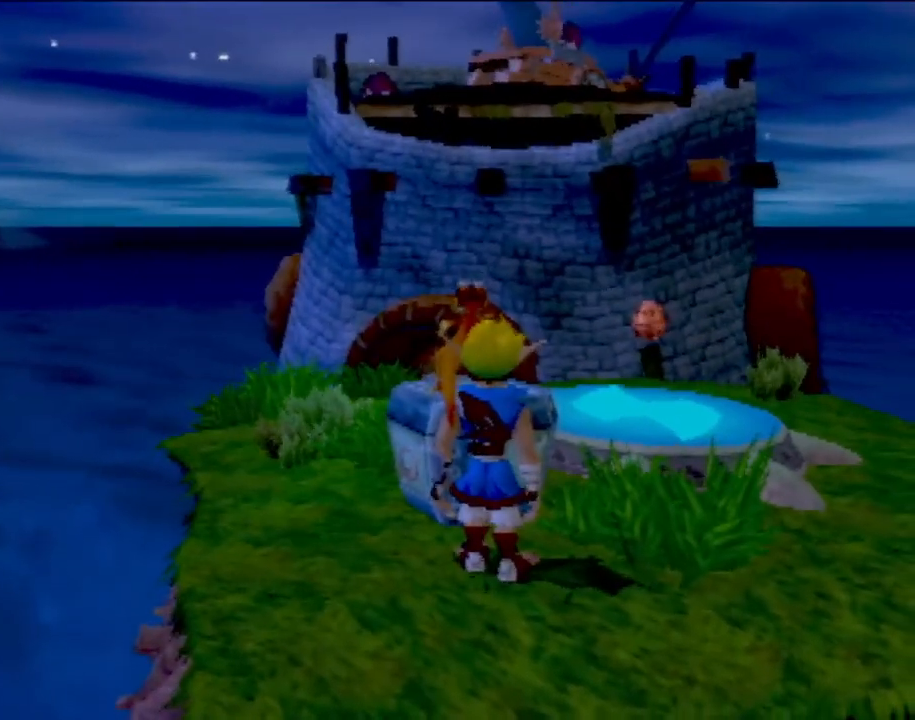
{"buttons": [], "left_stick": "center", "events": []}
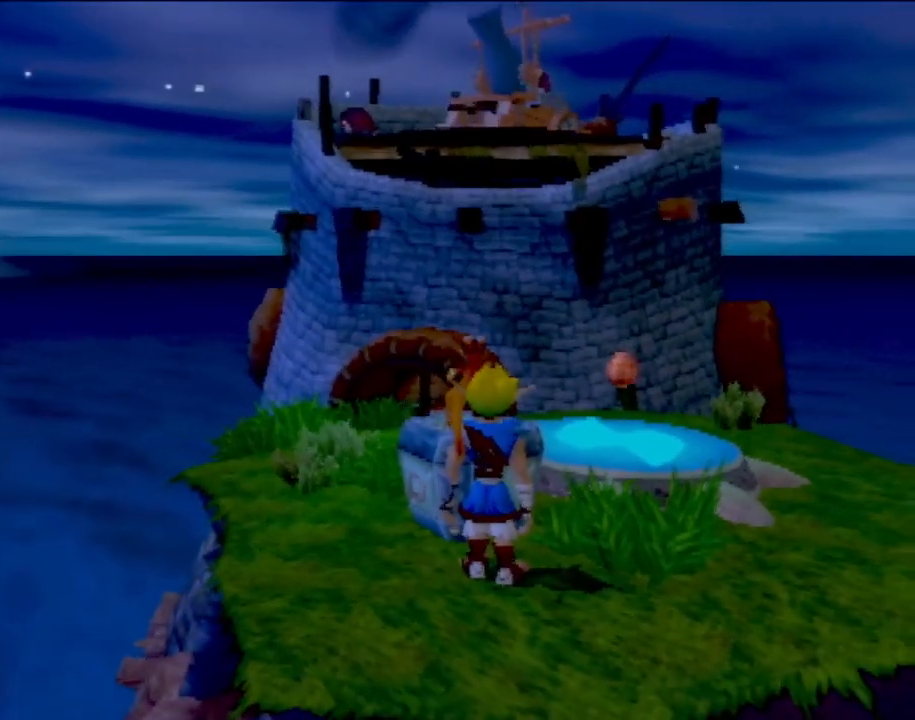
{"buttons": [], "left_stick": "center", "events": []}
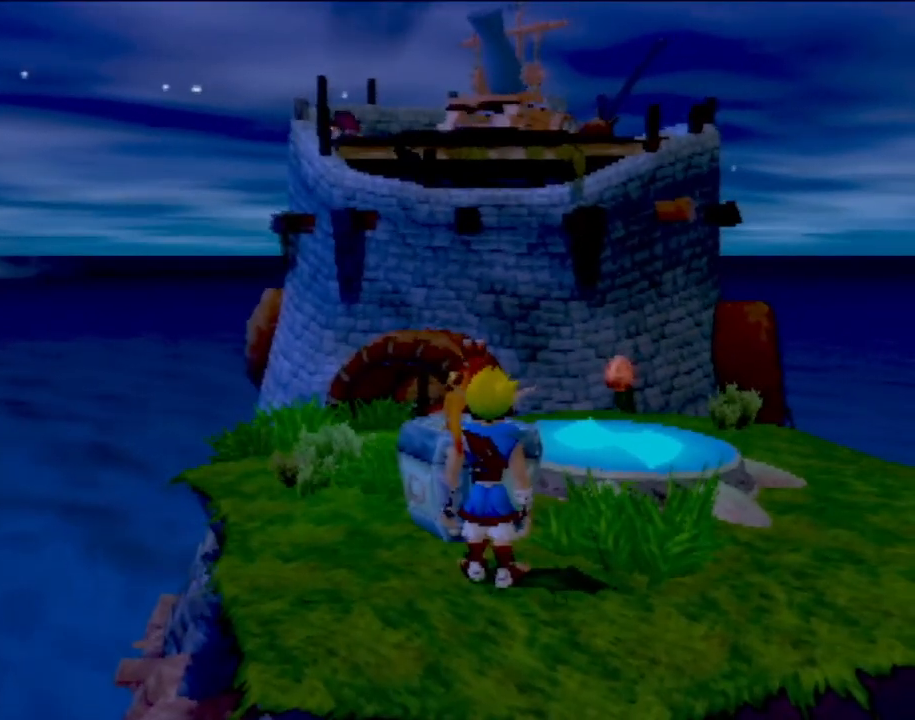
{"buttons": [], "left_stick": "center", "events": []}